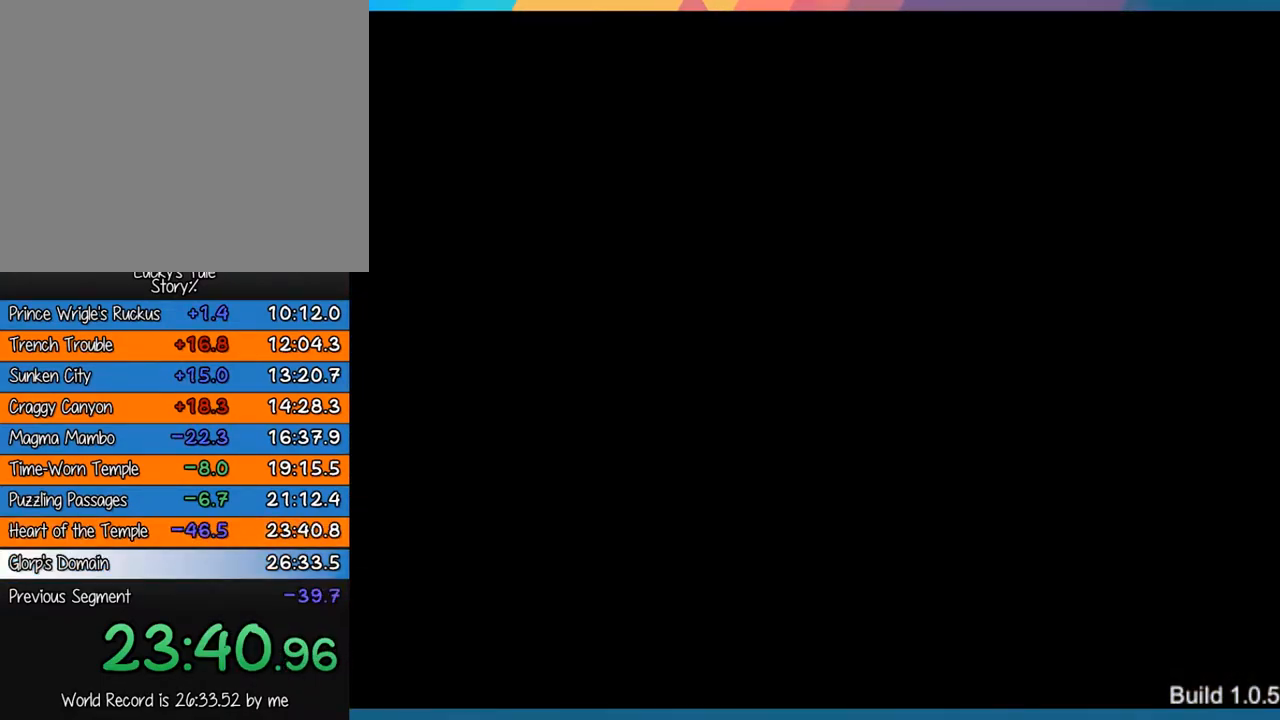
Gameplay with a controller (PlayStation layout); each line is a JSON object with the inputs held at the frame after it. "events" lists button and stick changes between this image and that frame as [ms after this image, input, new state], when the widget could be followed in between. Not read: L3 R3 right_stick.
{"buttons": [], "left_stick": "right", "events": [[300, "left_stick", "right"]]}
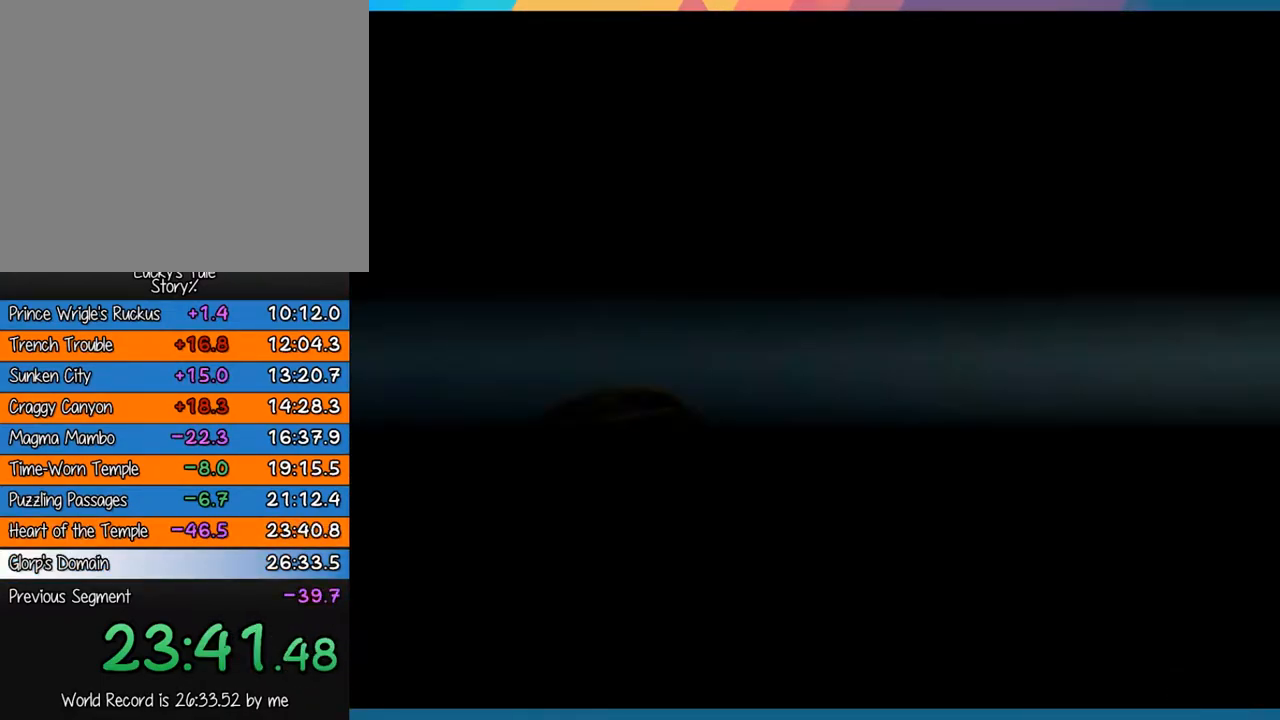
{"buttons": [], "left_stick": "right", "events": []}
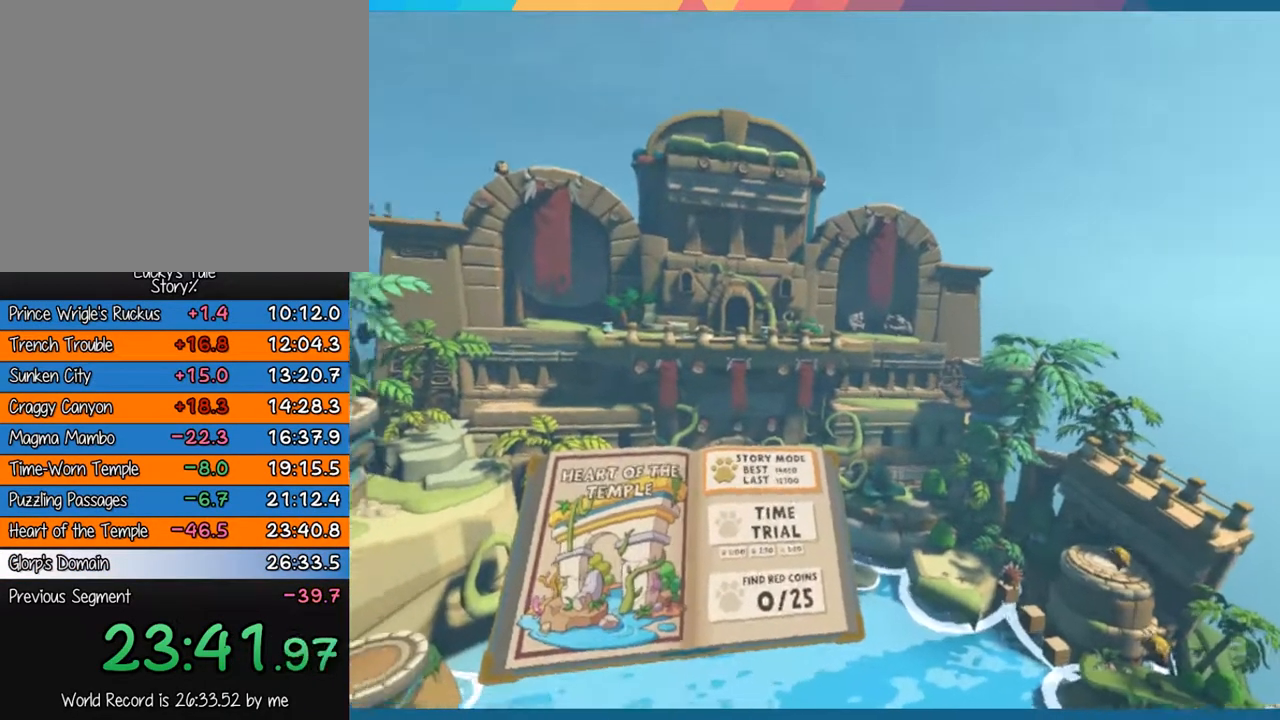
{"buttons": [], "left_stick": "right", "events": []}
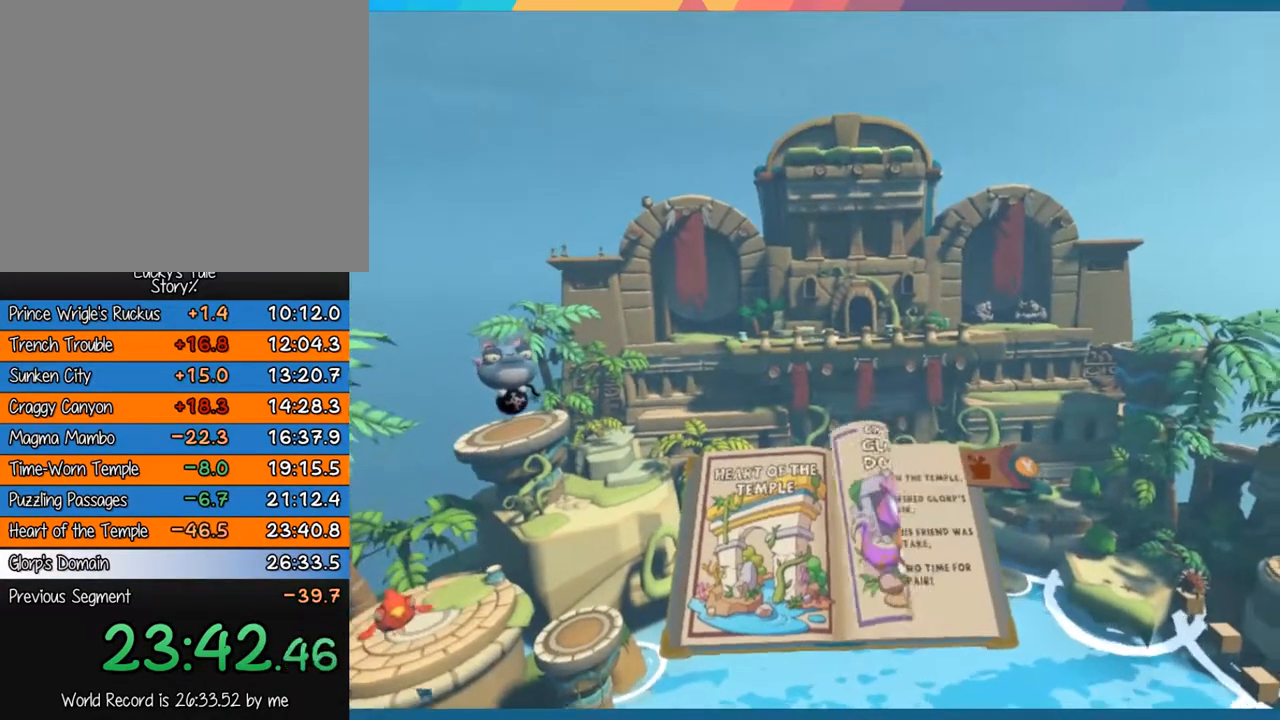
{"buttons": [], "left_stick": "right", "events": []}
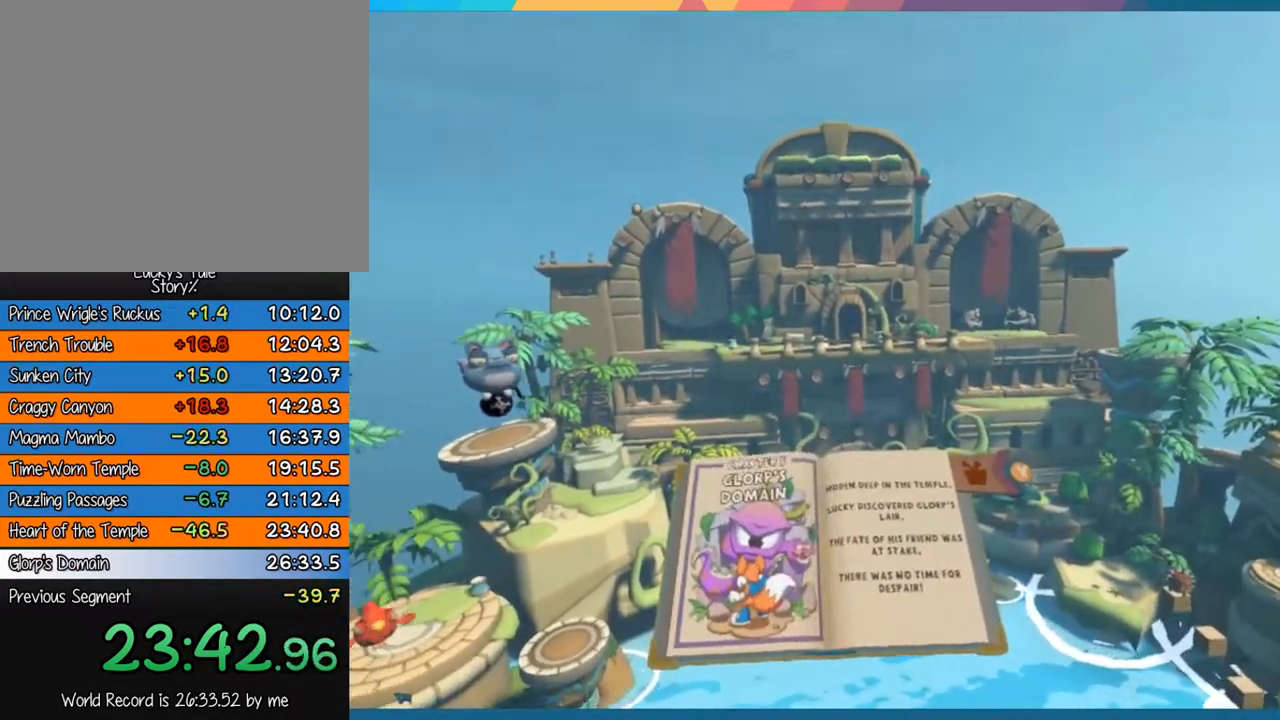
{"buttons": [], "left_stick": "center", "events": [[500, "left_stick", "center"]]}
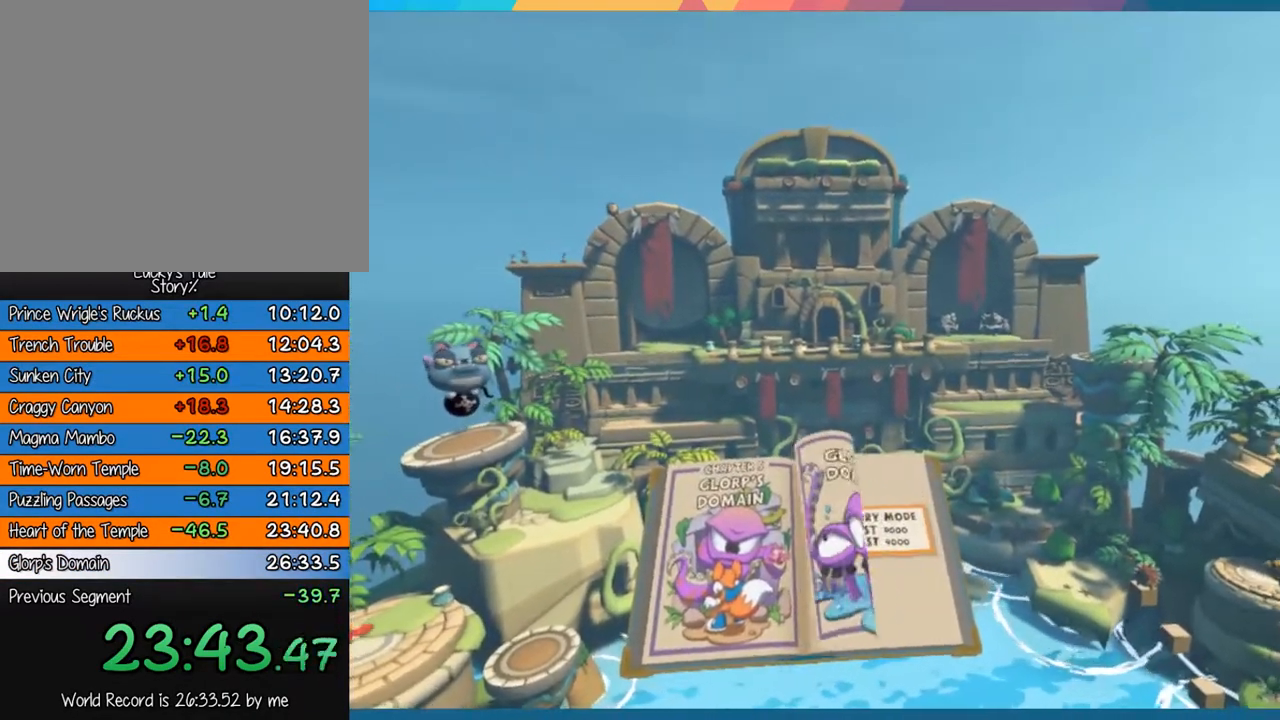
{"buttons": [], "left_stick": "center", "events": [[100, "CROSS", "down"], [167, "CROSS", "up"], [233, "CROSS", "down"], [300, "CROSS", "up"], [400, "CROSS", "down"], [433, "CROSS", "up"]]}
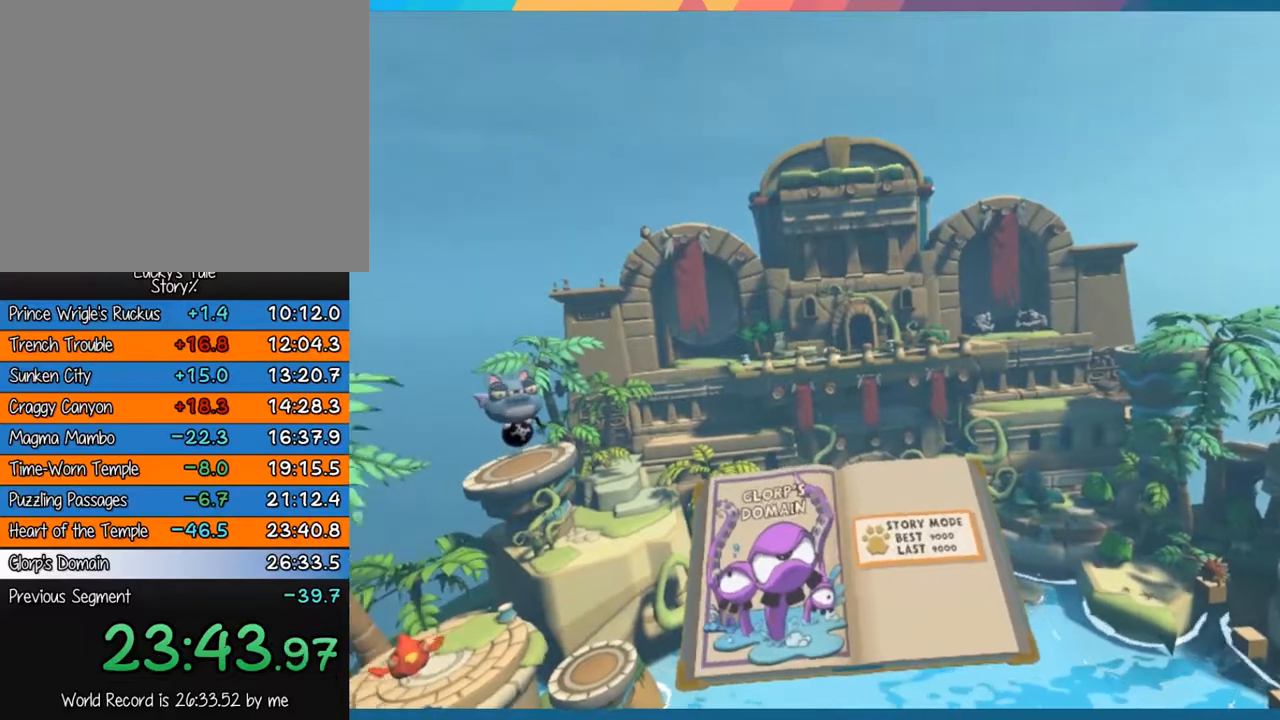
{"buttons": [], "left_stick": "center", "events": [[33, "CROSS", "down"], [100, "CROSS", "up"], [167, "CROSS", "down"], [233, "CROSS", "up"], [300, "CROSS", "down"], [400, "CROSS", "up"], [433, "CROSS", "down"], [500, "CROSS", "up"]]}
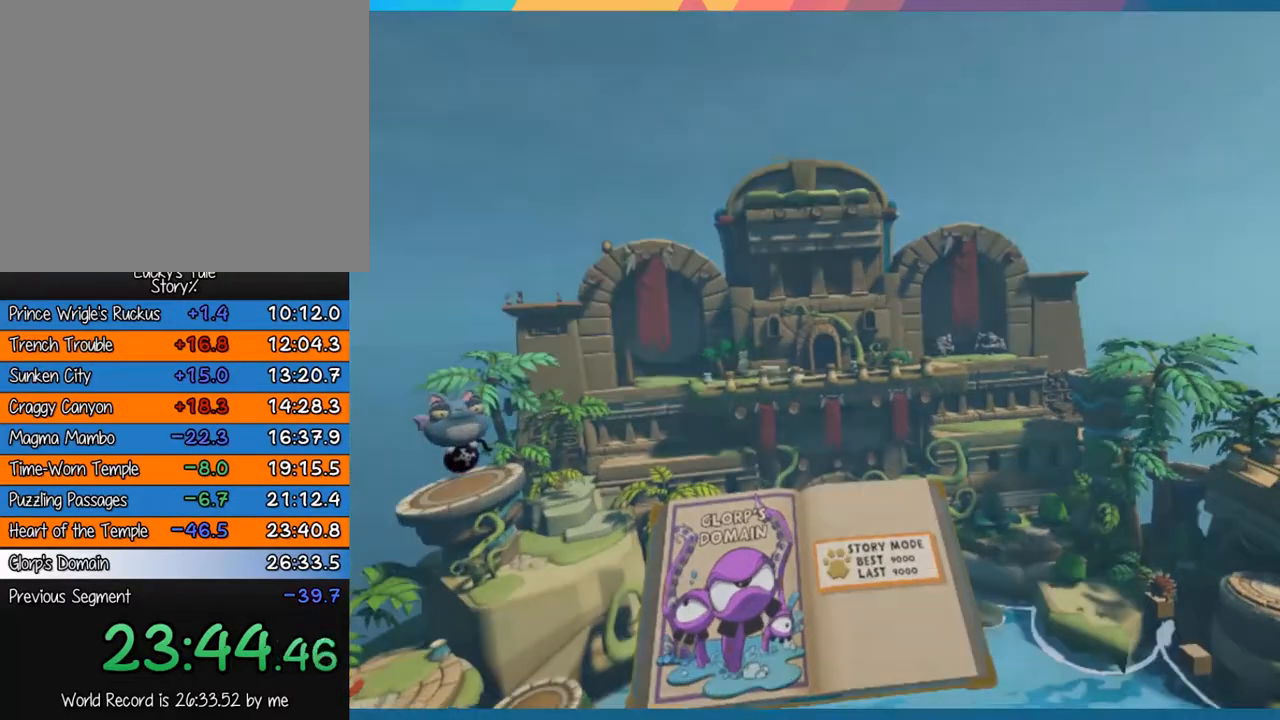
{"buttons": [], "left_stick": "center", "events": [[67, "CROSS", "down"], [150, "CROSS", "up"]]}
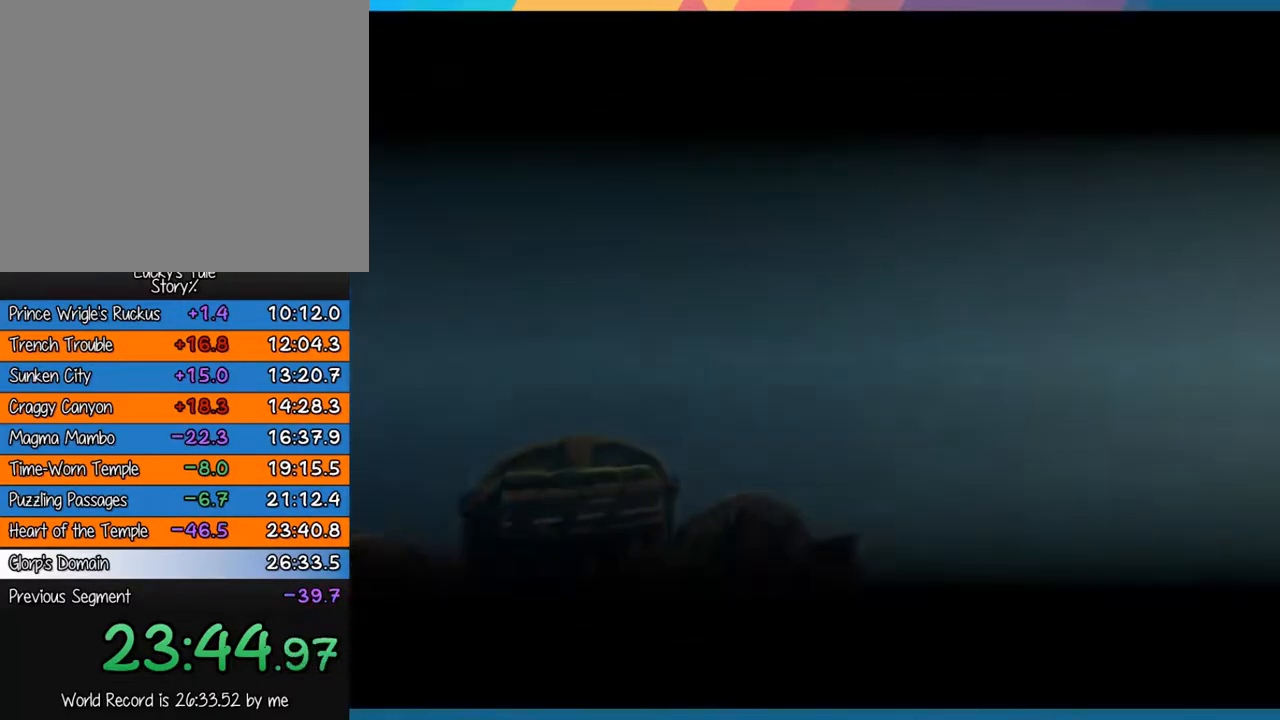
{"buttons": [], "left_stick": "center", "events": []}
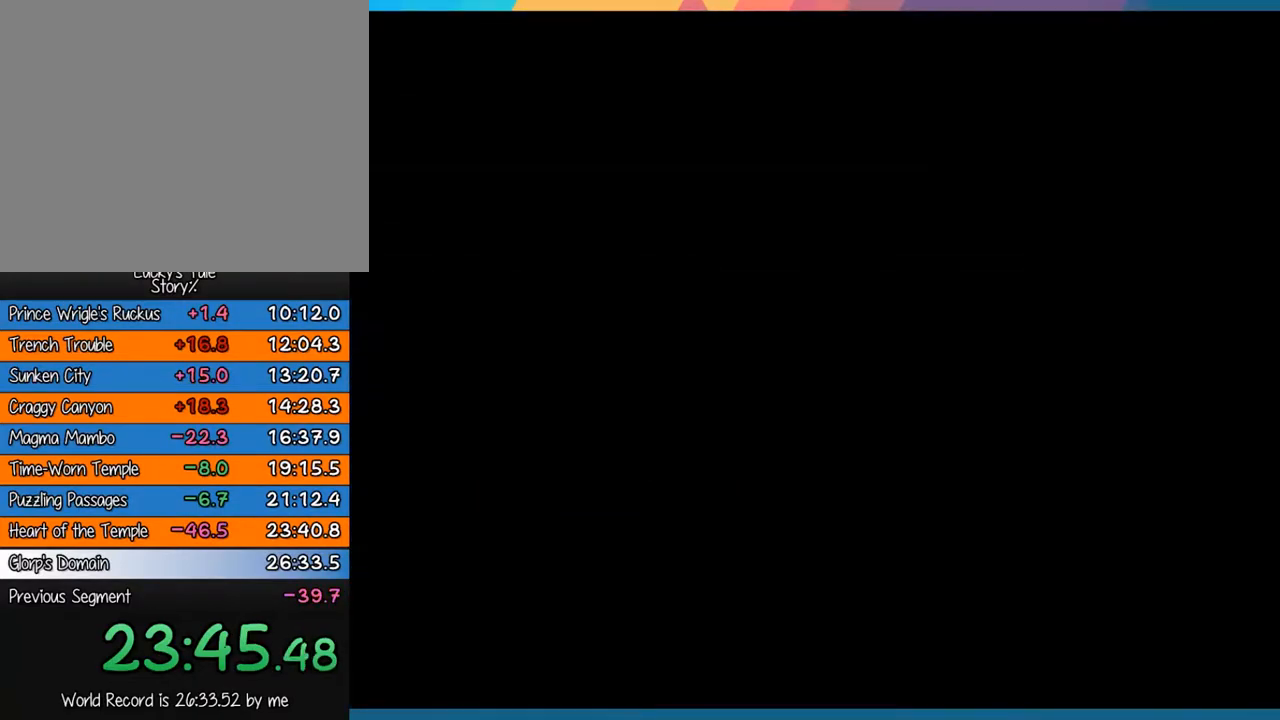
{"buttons": [], "left_stick": "center", "events": []}
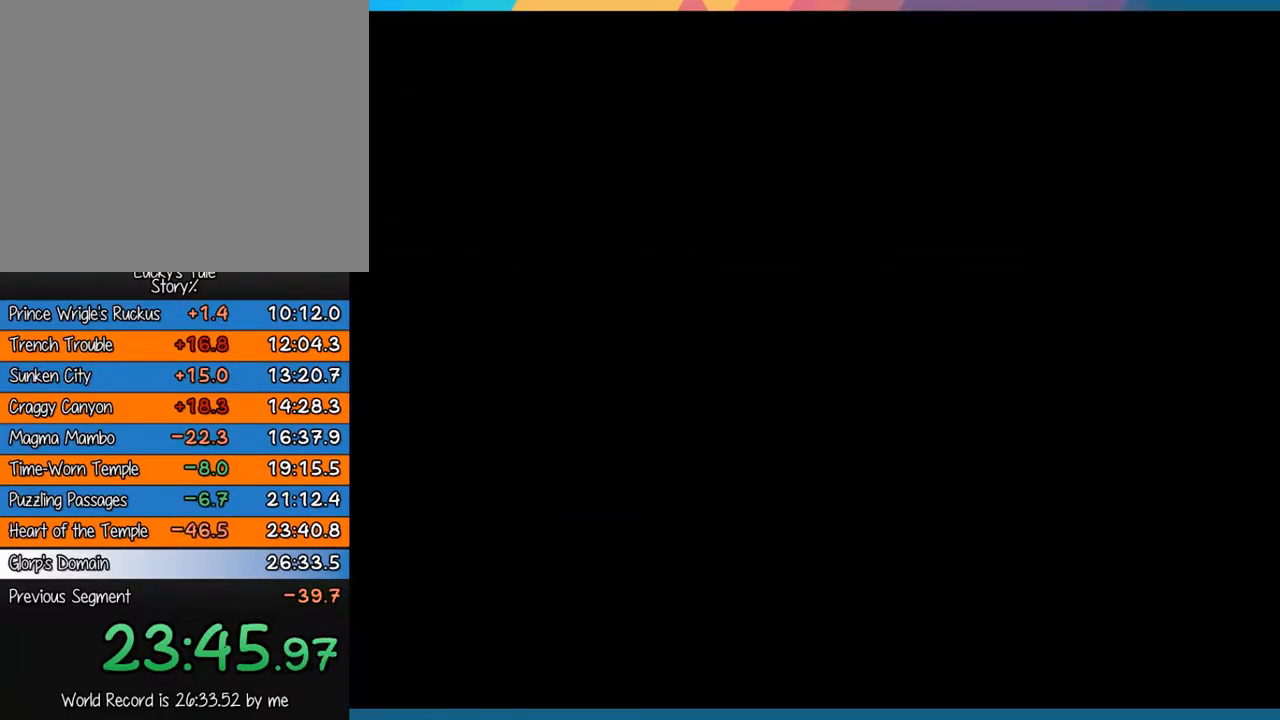
{"buttons": [], "left_stick": "center", "events": []}
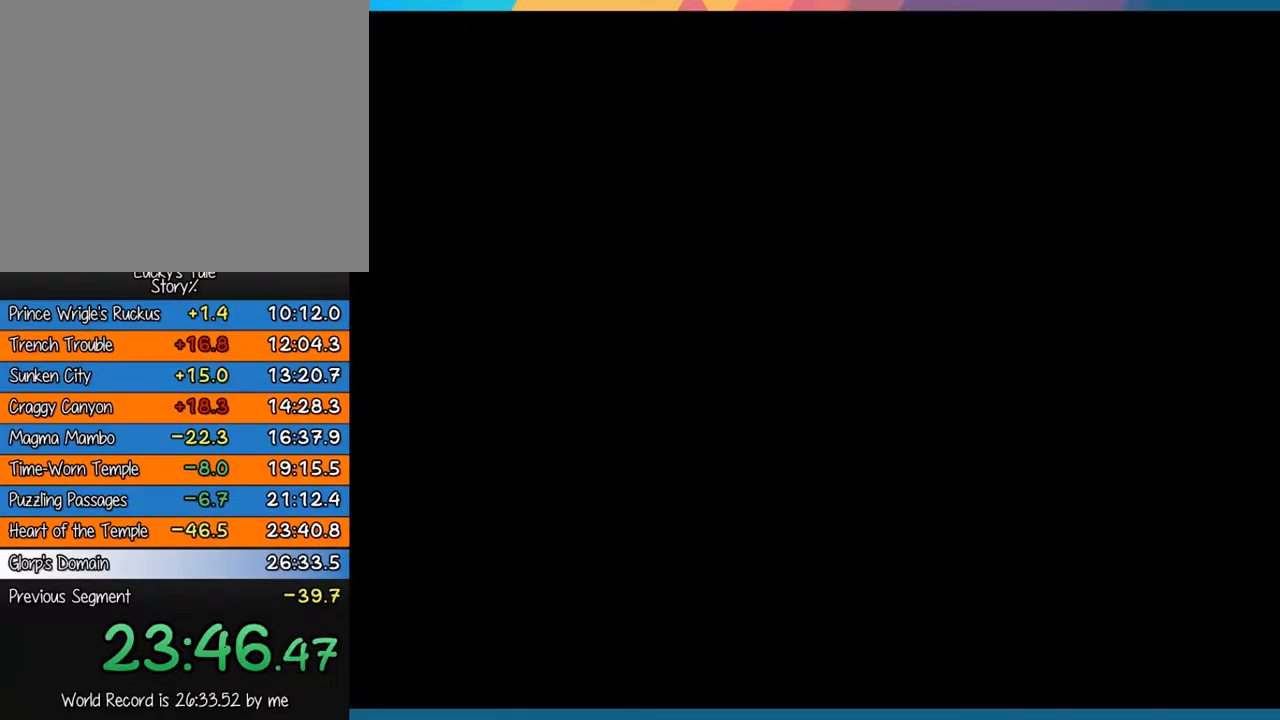
{"buttons": [], "left_stick": "center", "events": []}
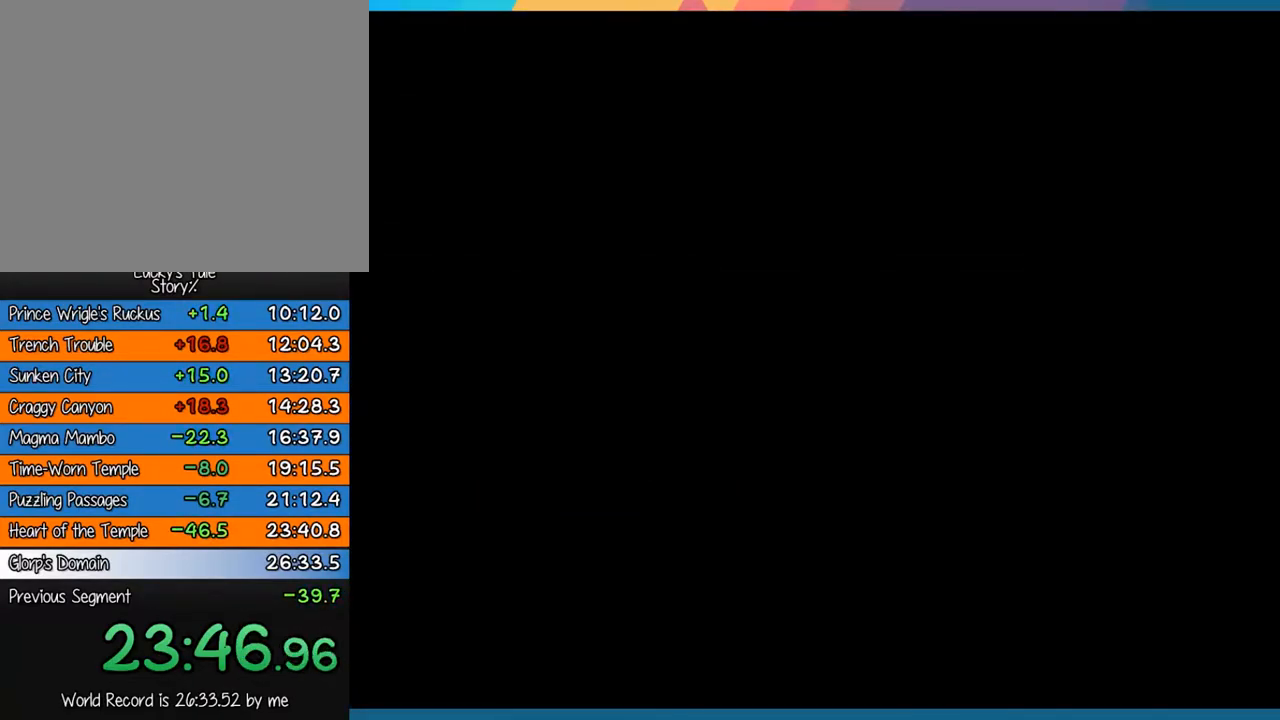
{"buttons": [], "left_stick": "center", "events": []}
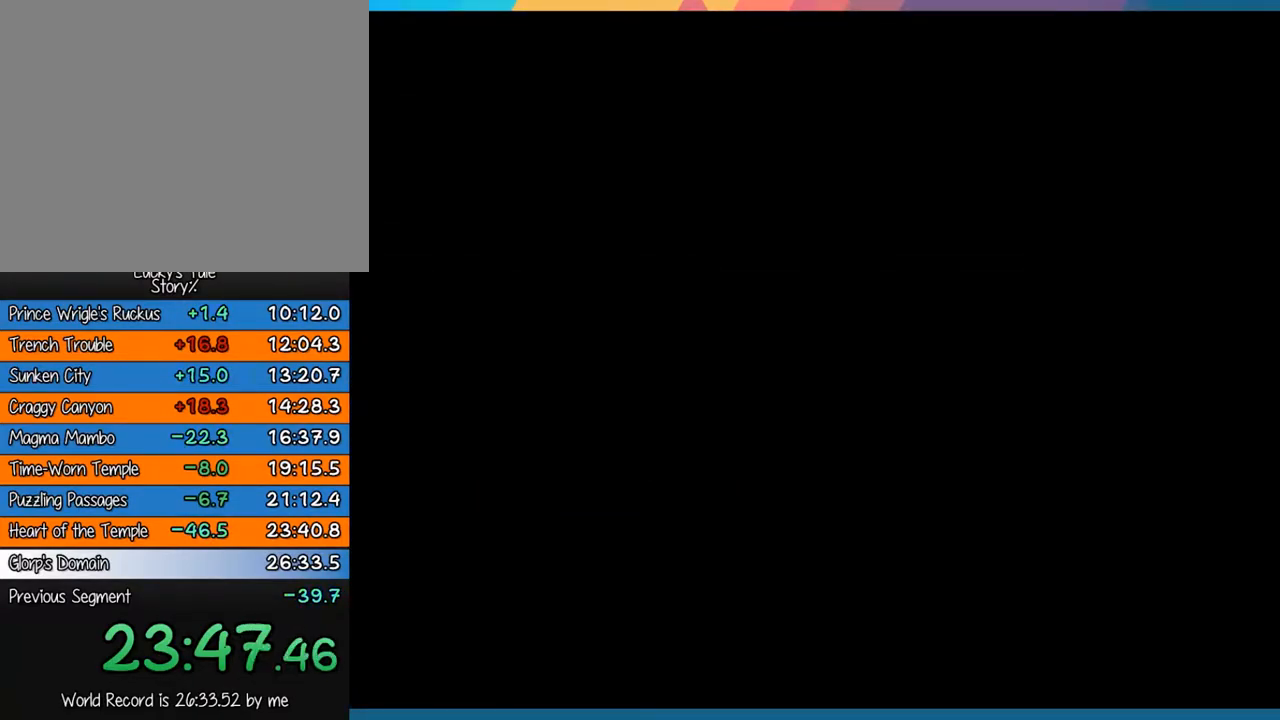
{"buttons": [], "left_stick": "center", "events": []}
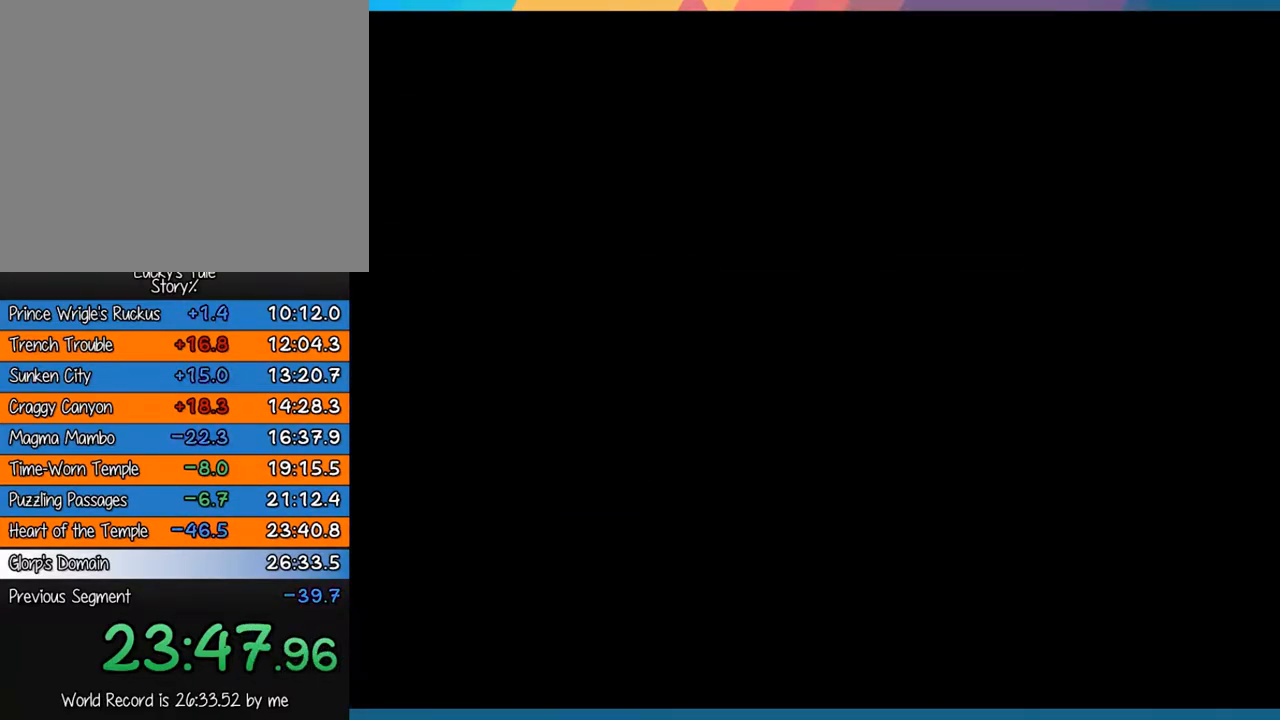
{"buttons": [], "left_stick": "up", "events": [[483, "left_stick", "up"]]}
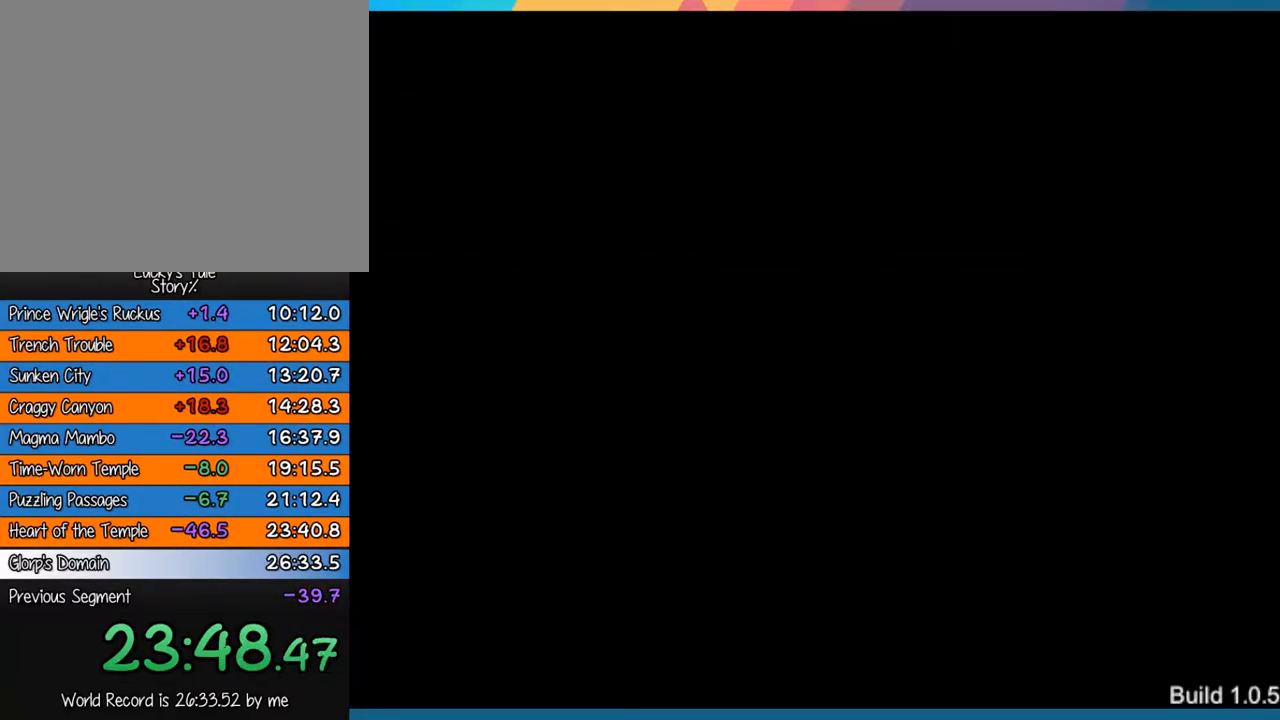
{"buttons": [], "left_stick": "up", "events": []}
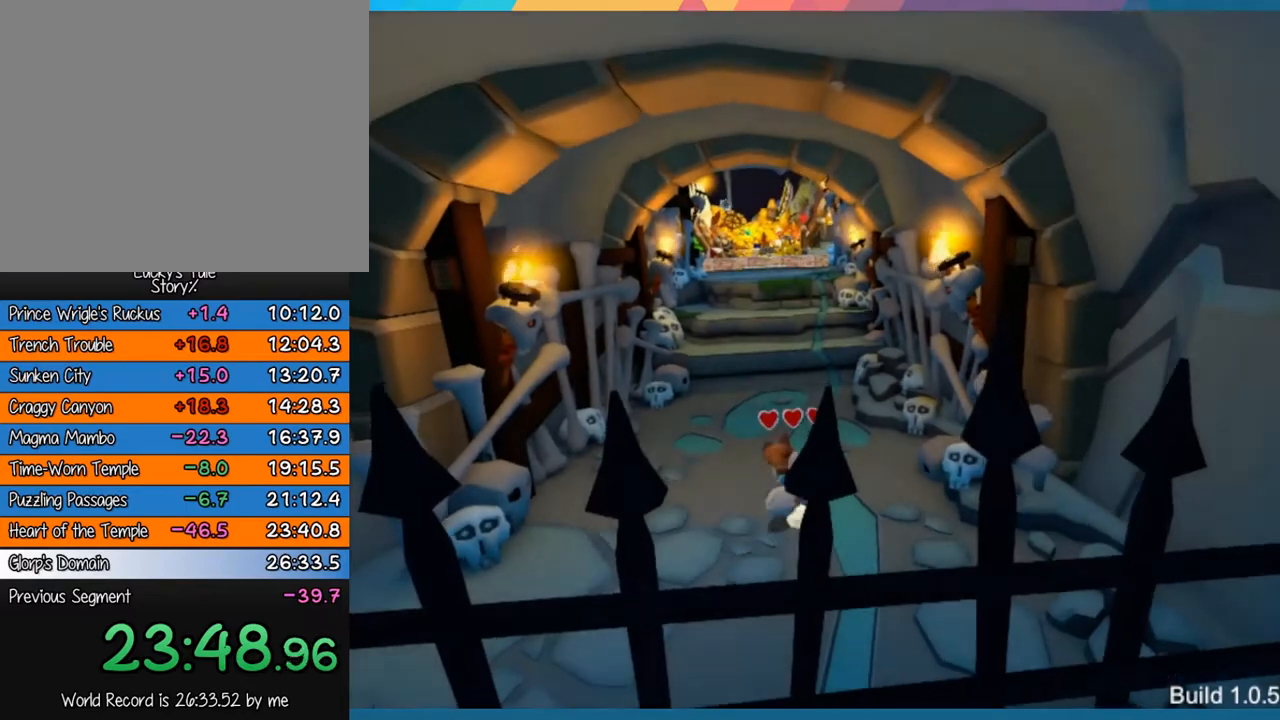
{"buttons": [], "left_stick": "up", "events": []}
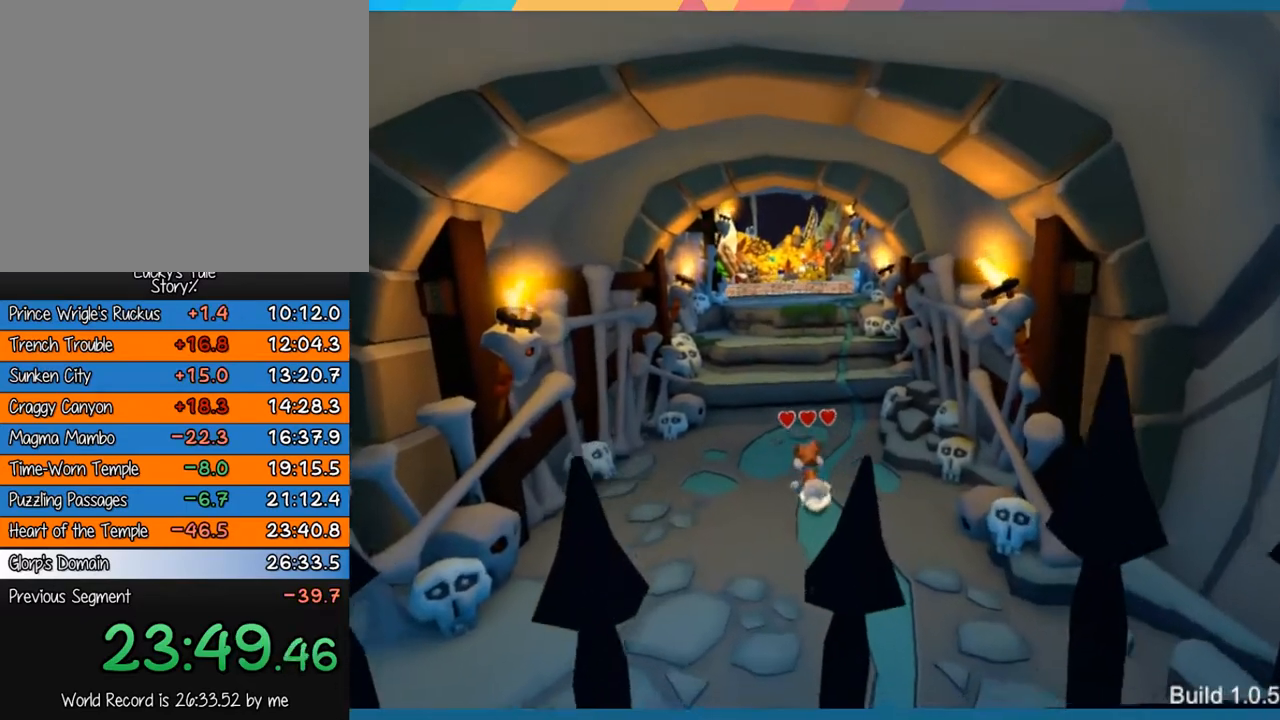
{"buttons": [], "left_stick": "up", "events": []}
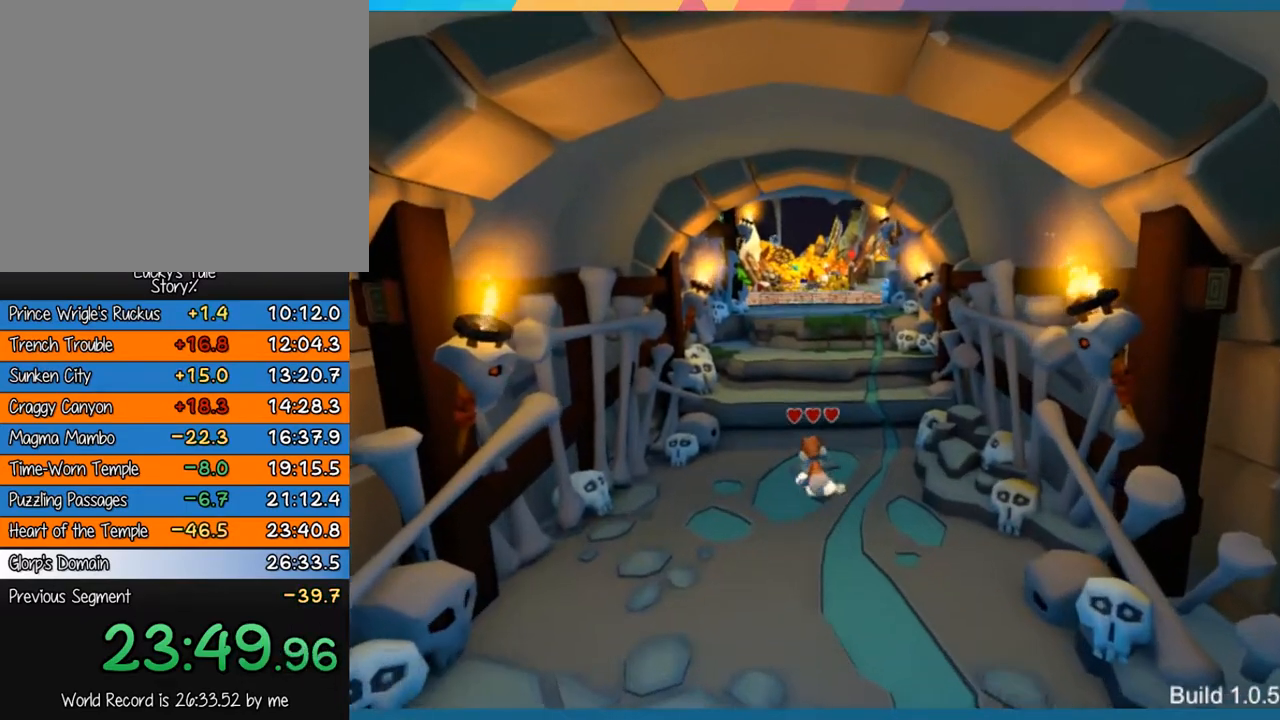
{"buttons": ["CROSS"], "left_stick": "up", "events": [[100, "CROSS", "down"], [300, "CROSS", "up"], [333, "CROSS", "down"]]}
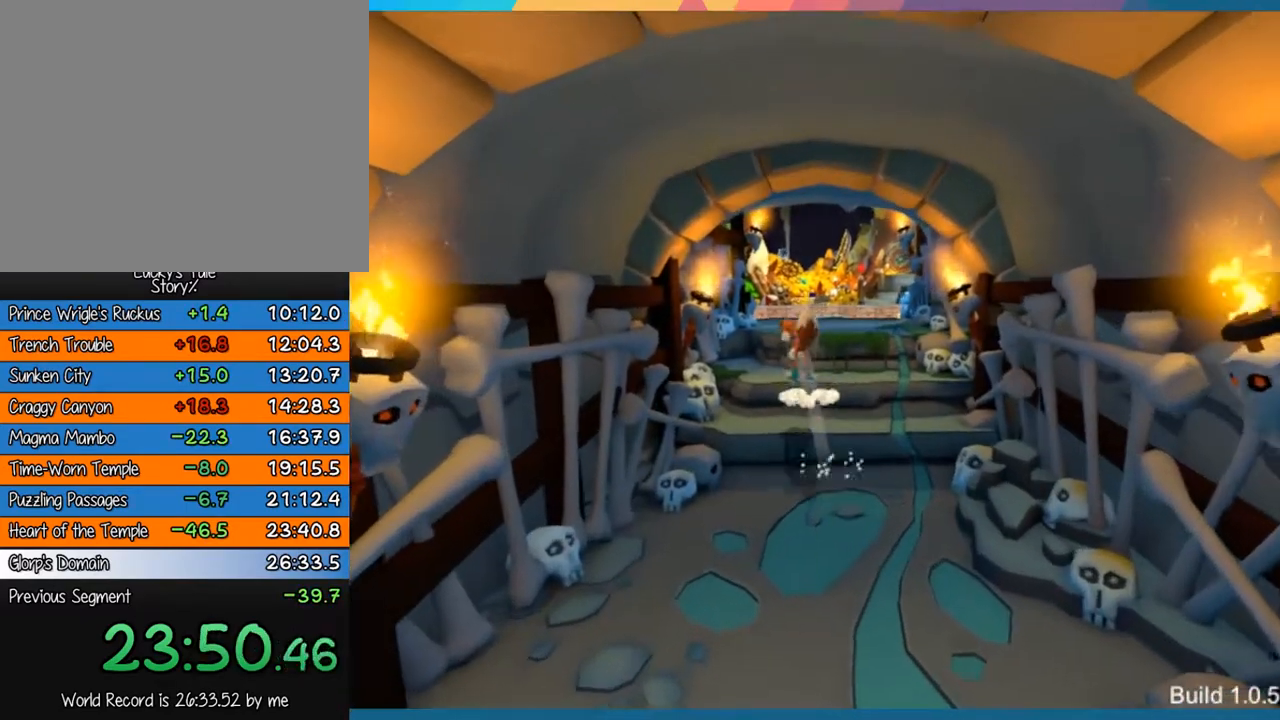
{"buttons": [], "left_stick": "up", "events": [[67, "CROSS", "up"]]}
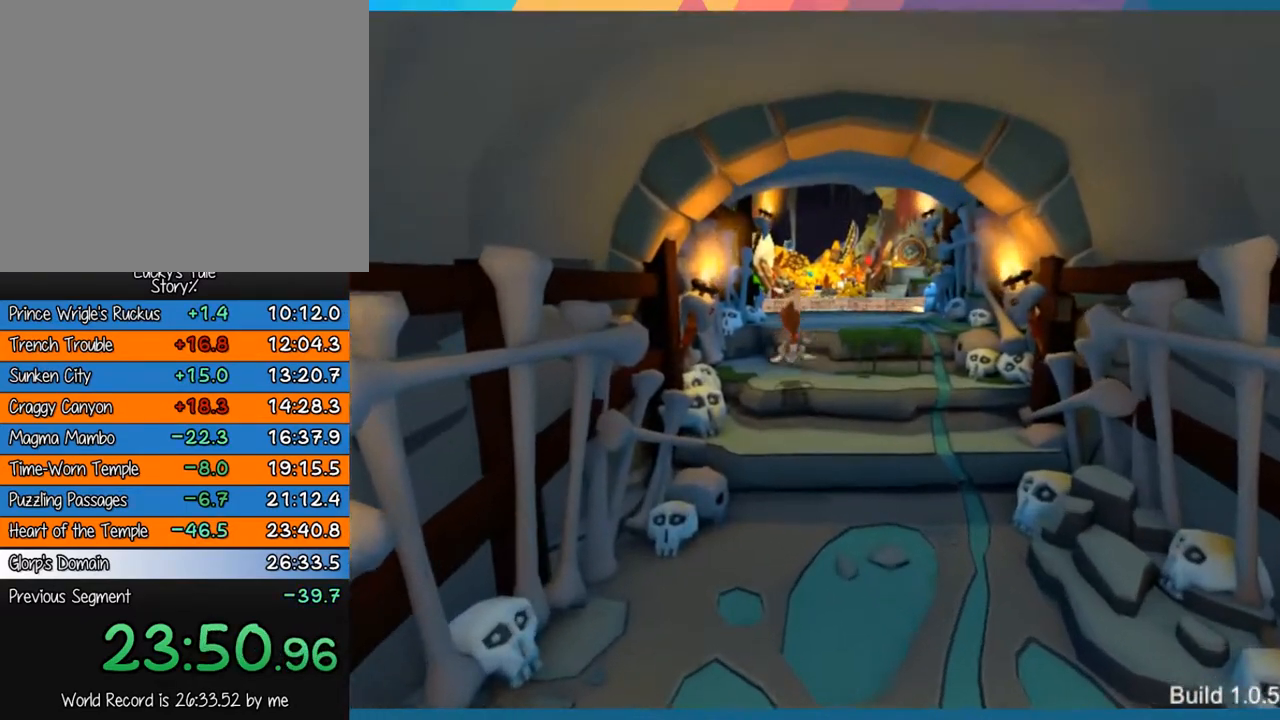
{"buttons": [], "left_stick": "up", "events": [[67, "CROSS", "down"], [333, "CROSS", "up"]]}
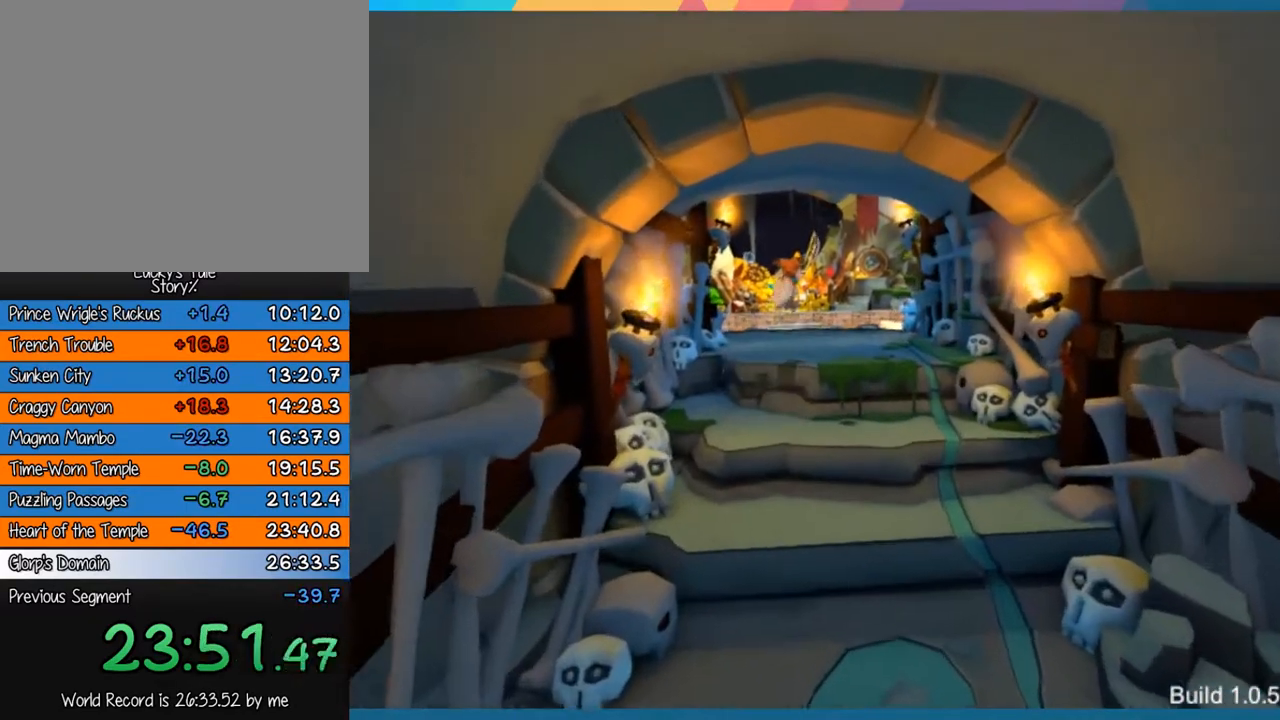
{"buttons": [], "left_stick": "up", "events": []}
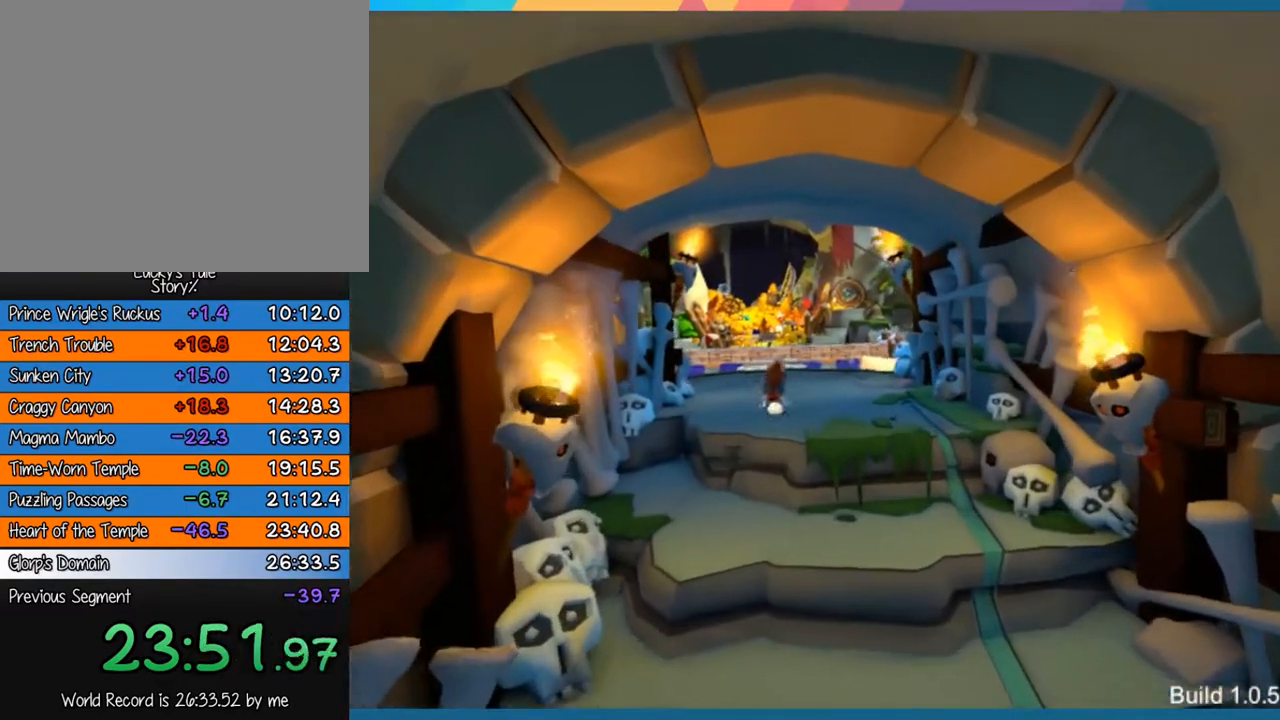
{"buttons": [], "left_stick": "up", "events": []}
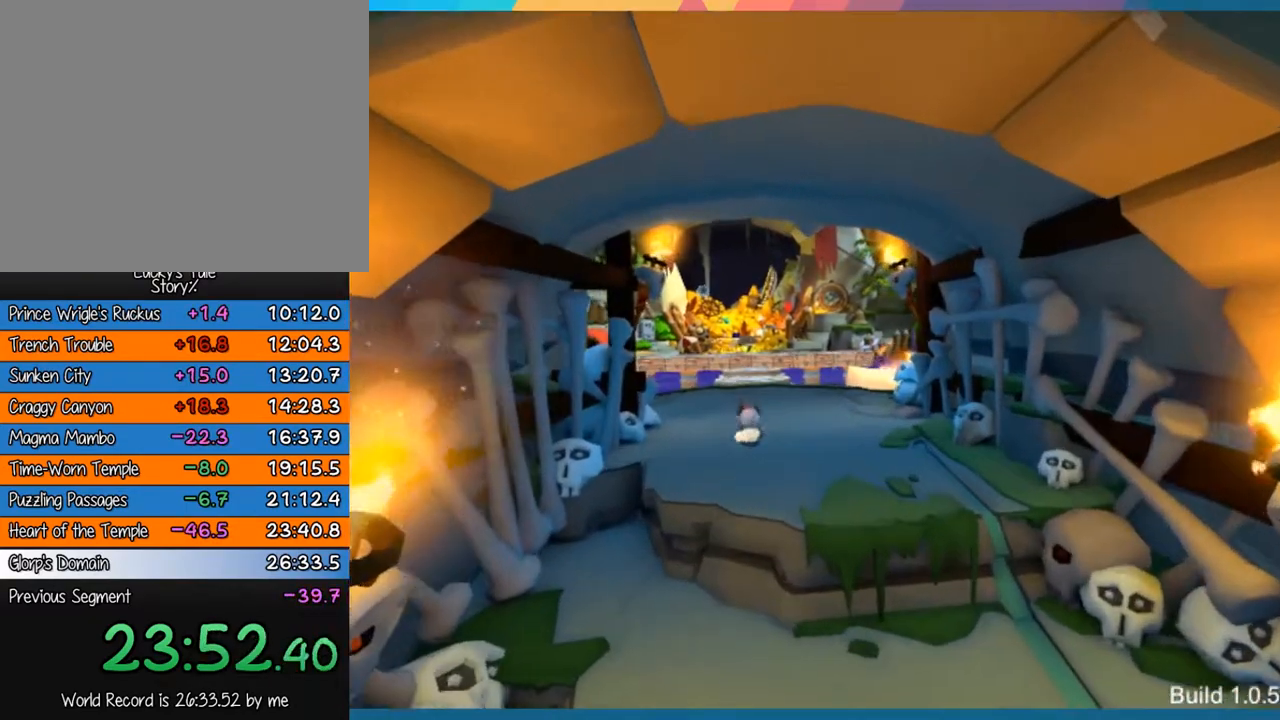
{"buttons": [], "left_stick": "up", "events": []}
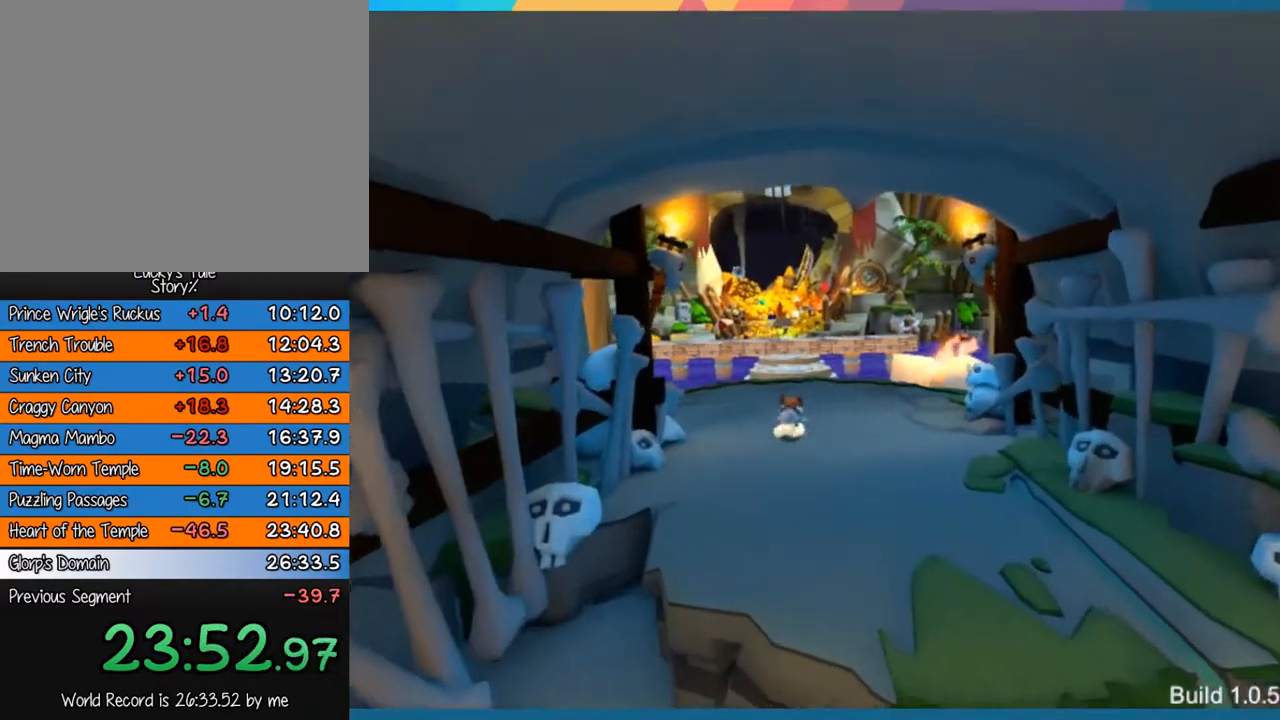
{"buttons": [], "left_stick": "up", "events": []}
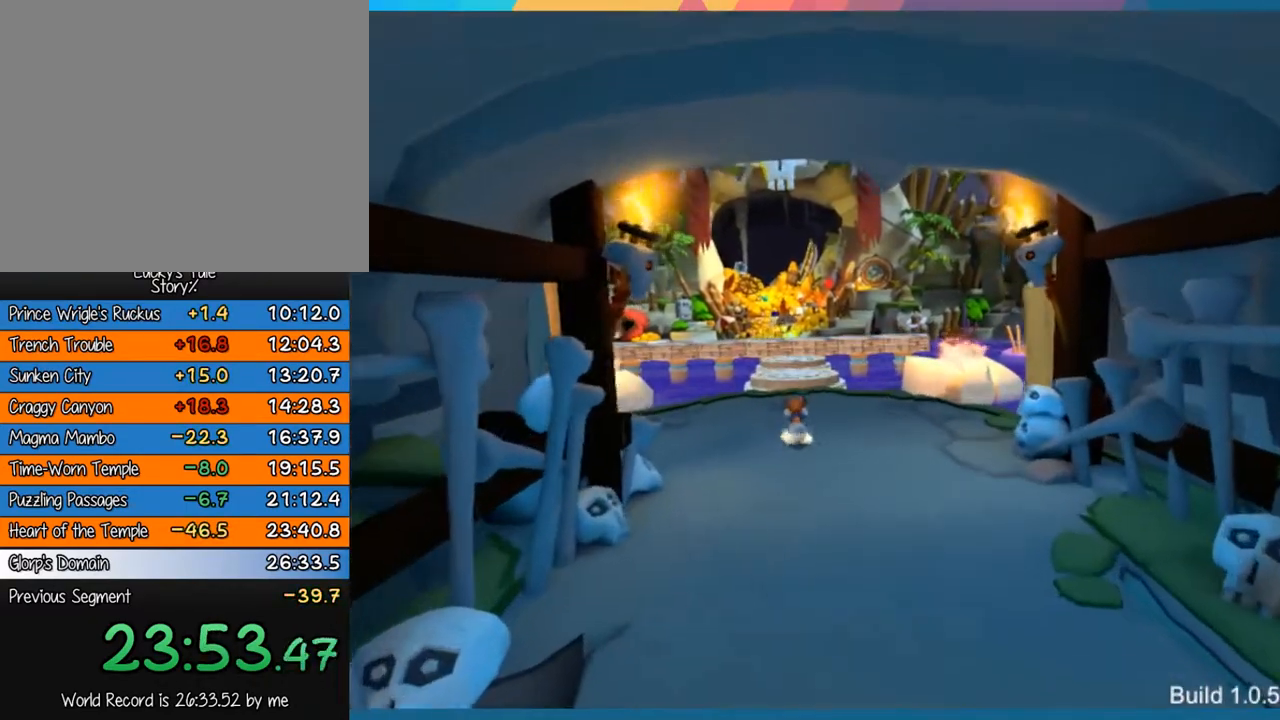
{"buttons": [], "left_stick": "up", "events": []}
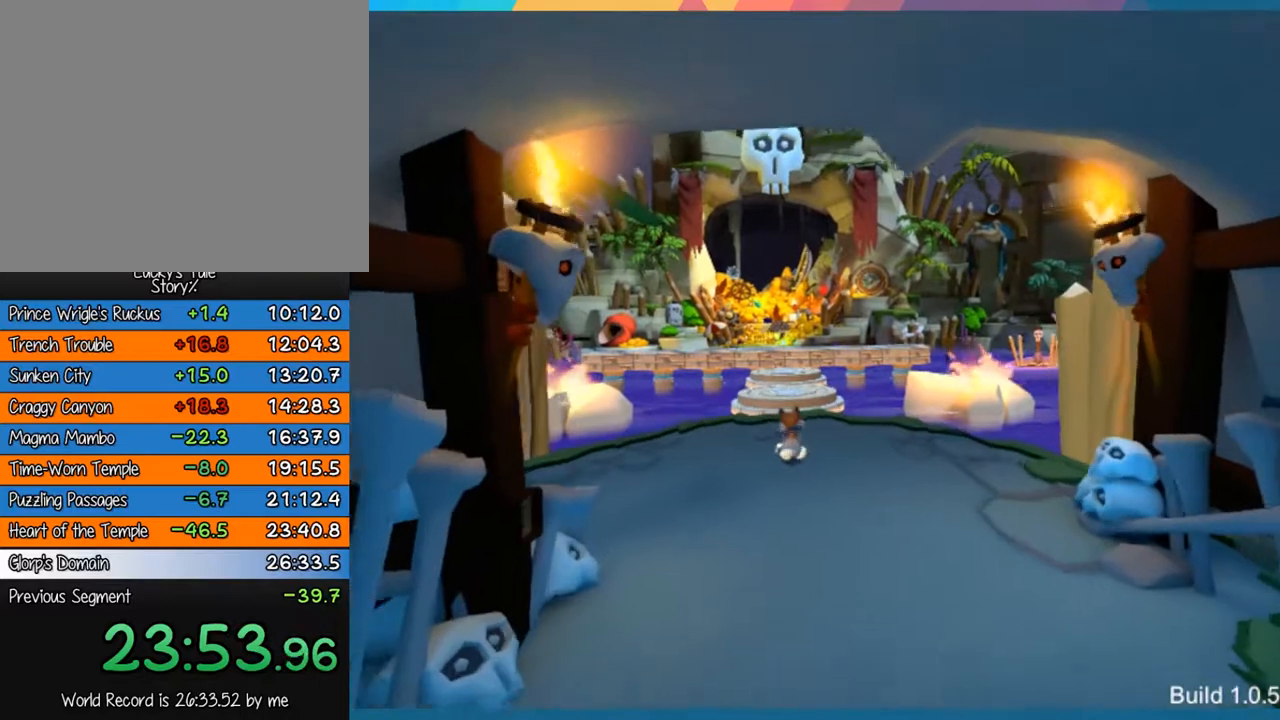
{"buttons": [], "left_stick": "up", "events": []}